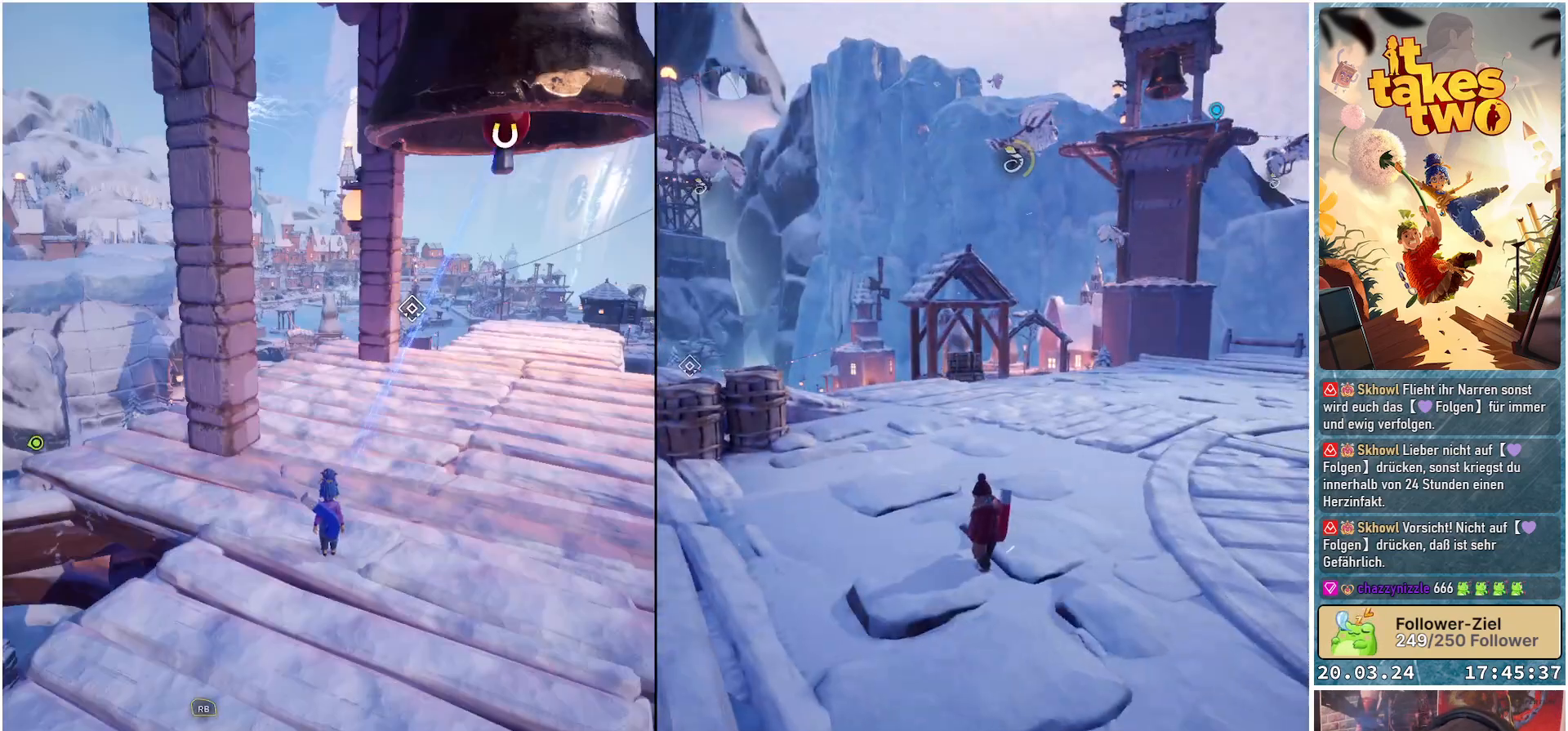
Gameplay with a controller (Xbox layout); each line is a JSON object with the inputs held at the frame after it. "events" lists button and stick changes between this image and that frame as [ms after this image, input, new state], when the widget could be followed in between.
{"buttons": [], "left_stick": "up", "right_stick": "center", "events": [[483, "left_stick", "up"]]}
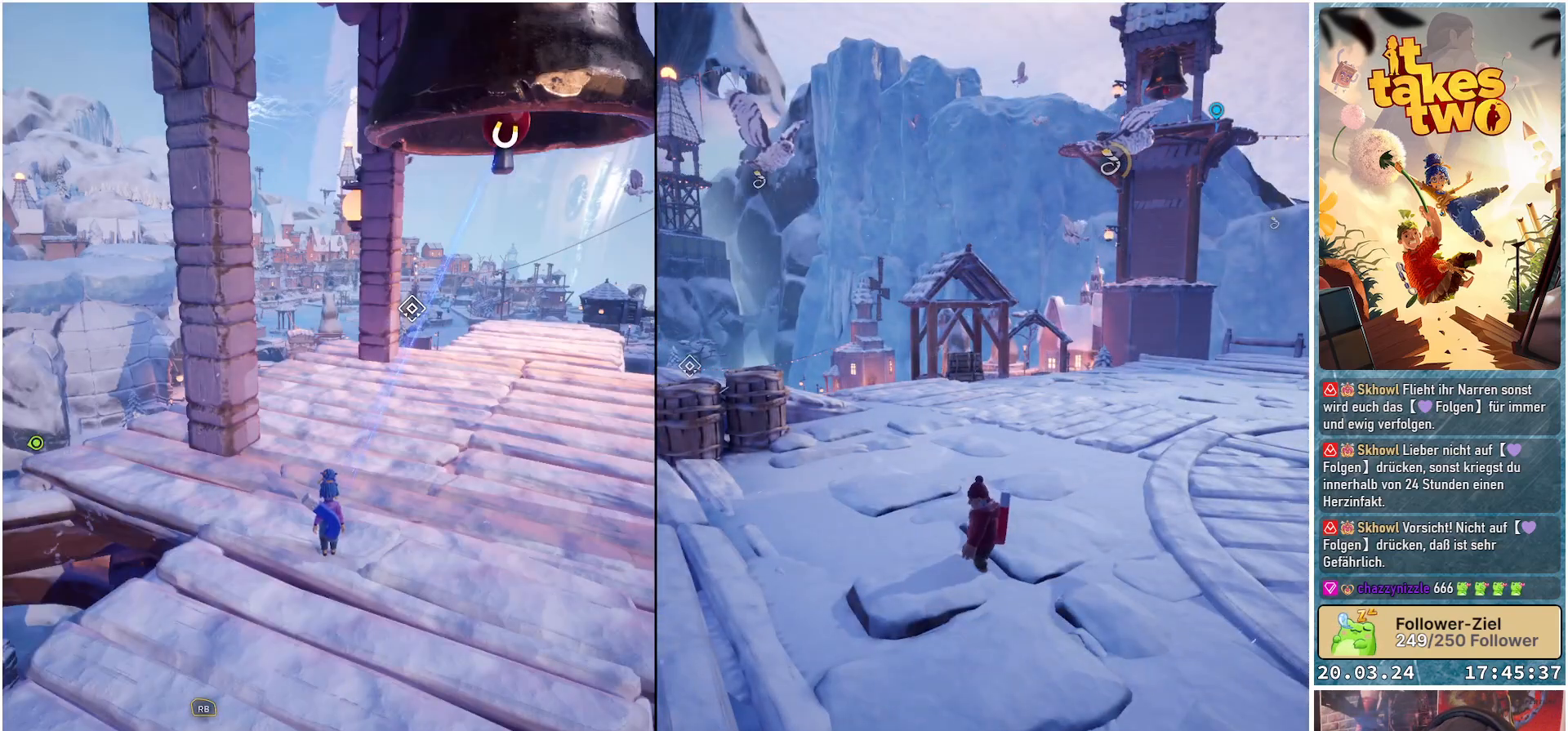
{"buttons": ["R2"], "left_stick": "up", "right_stick": "center", "events": [[100, "right_stick", "right"], [283, "right_stick", "center"], [417, "R2", "down"]]}
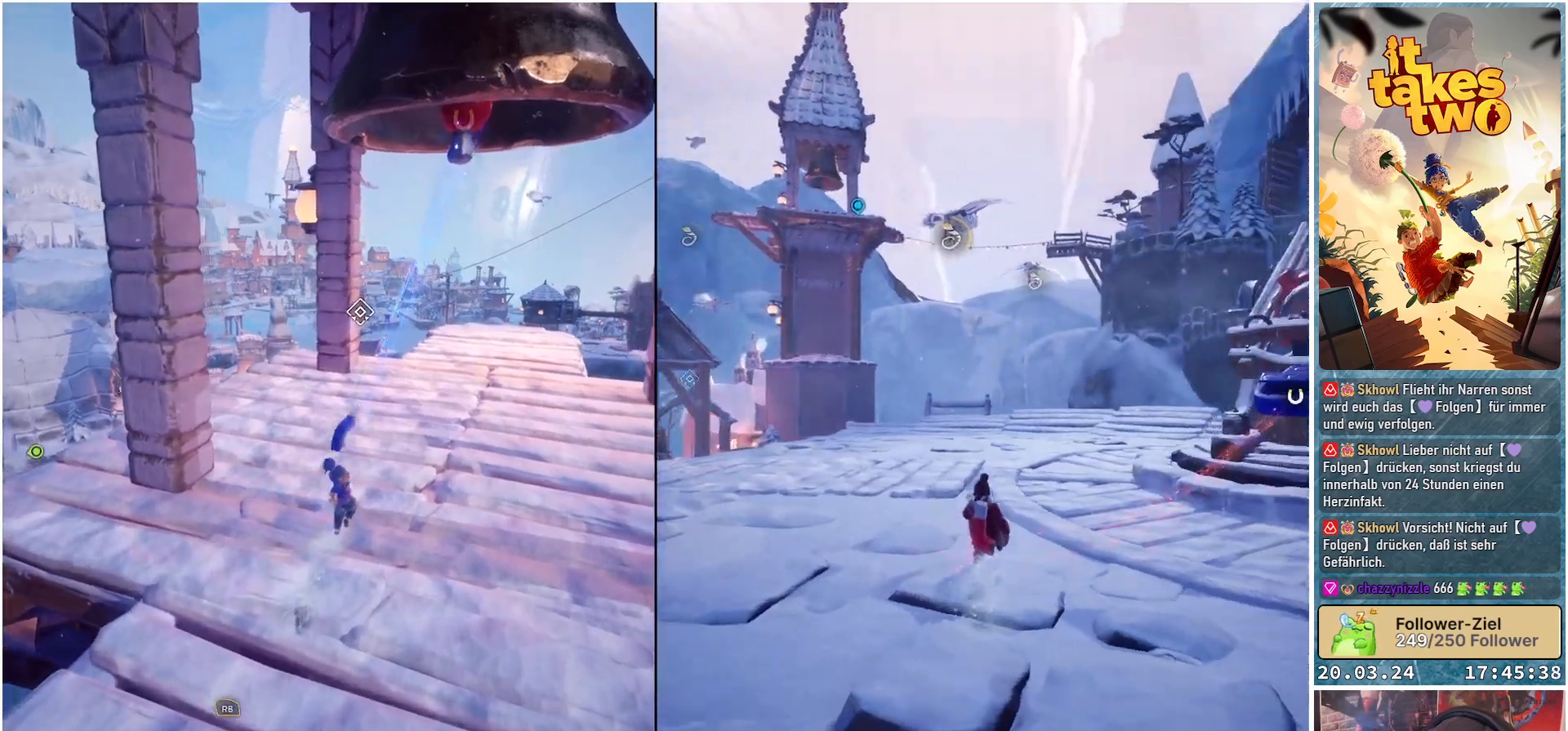
{"buttons": ["R2"], "left_stick": "down", "right_stick": "center", "events": [[50, "left_stick", "center"], [133, "left_stick", "down"]]}
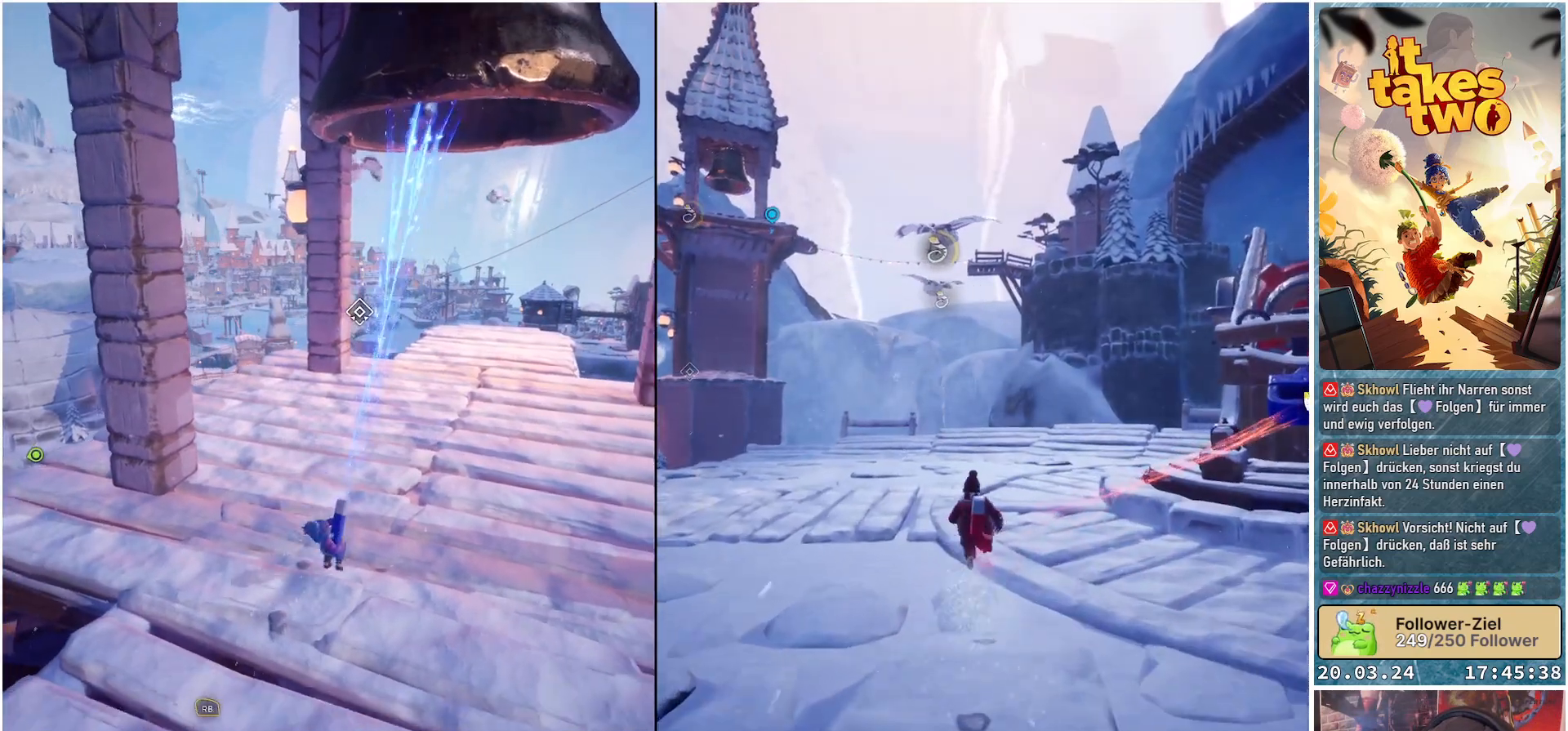
{"buttons": [], "left_stick": "center", "right_stick": "center", "events": [[50, "left_stick", "center"], [183, "R2", "up"]]}
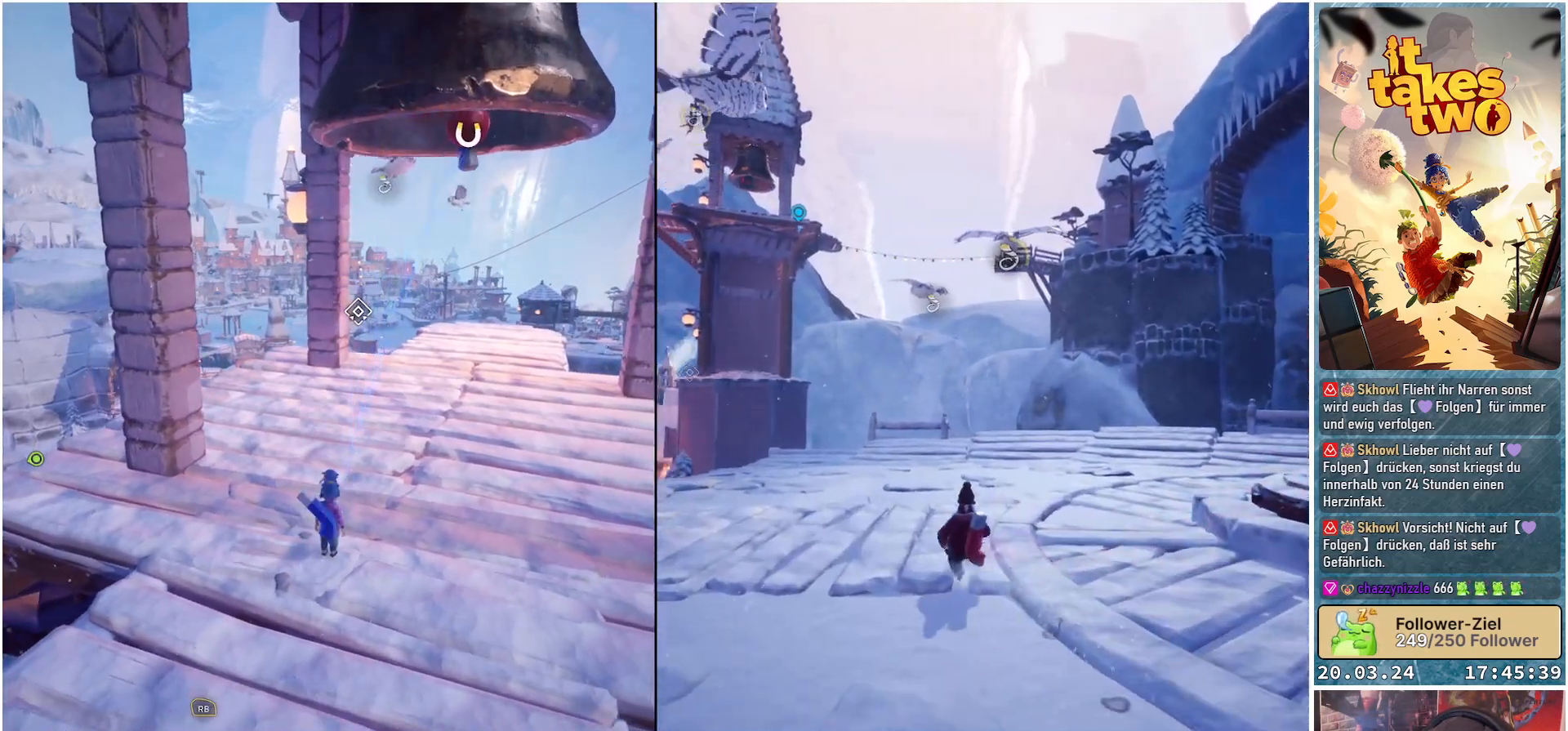
{"buttons": [], "left_stick": "center", "right_stick": "center", "events": []}
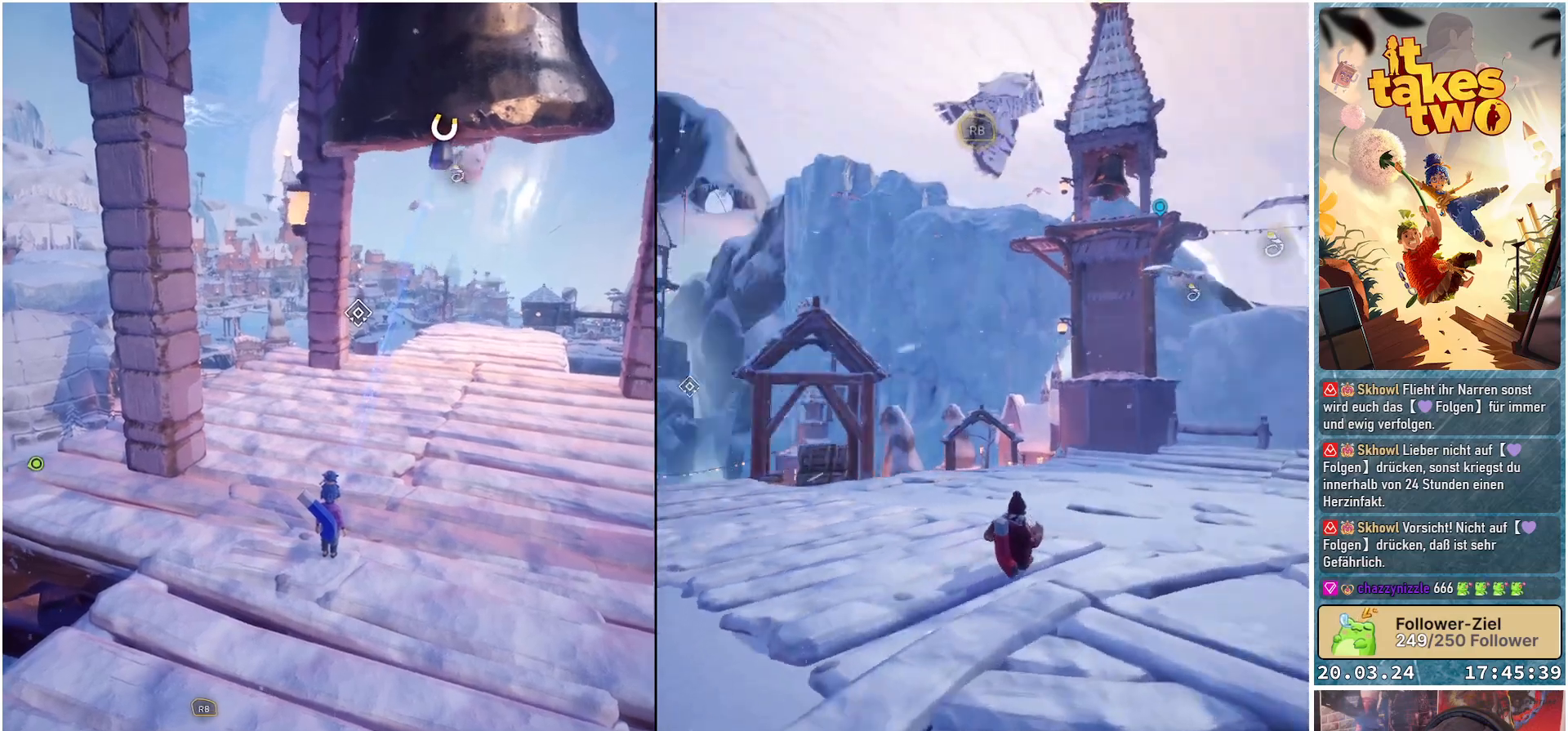
{"buttons": [], "left_stick": "center", "right_stick": "center", "events": []}
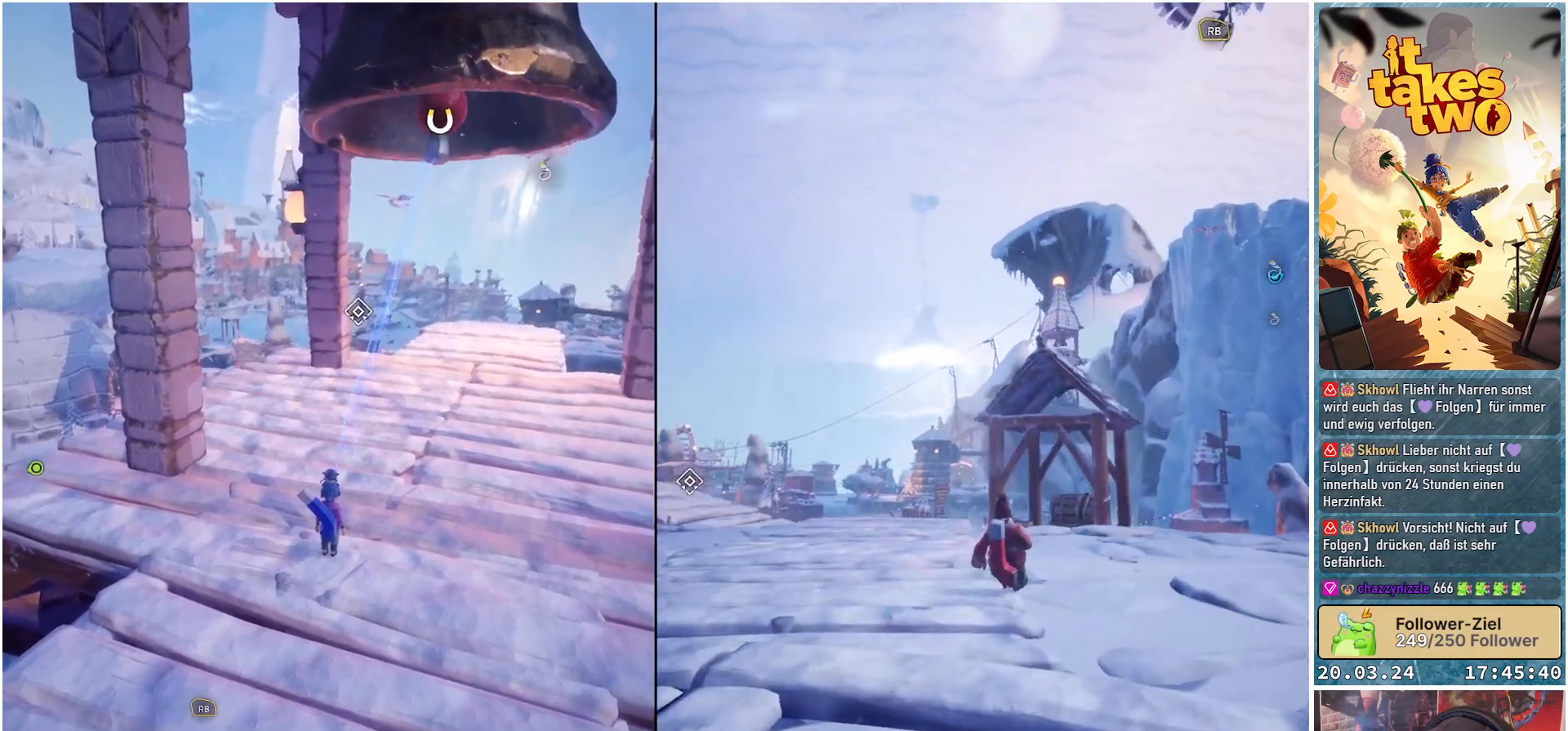
{"buttons": ["R2"], "left_stick": "center", "right_stick": "center", "events": [[67, "R2", "down"]]}
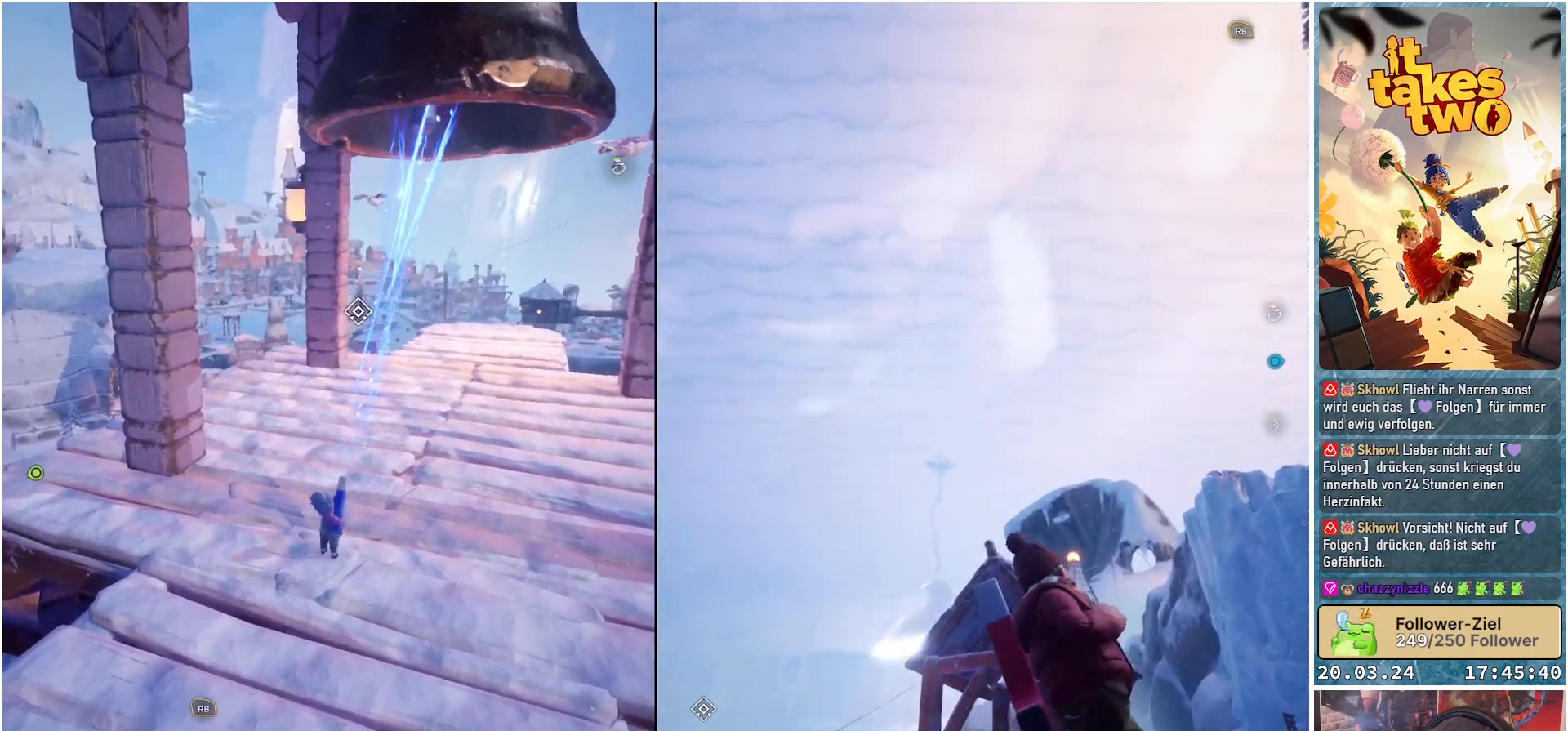
{"buttons": [], "left_stick": "center", "right_stick": "center", "events": [[183, "R2", "up"]]}
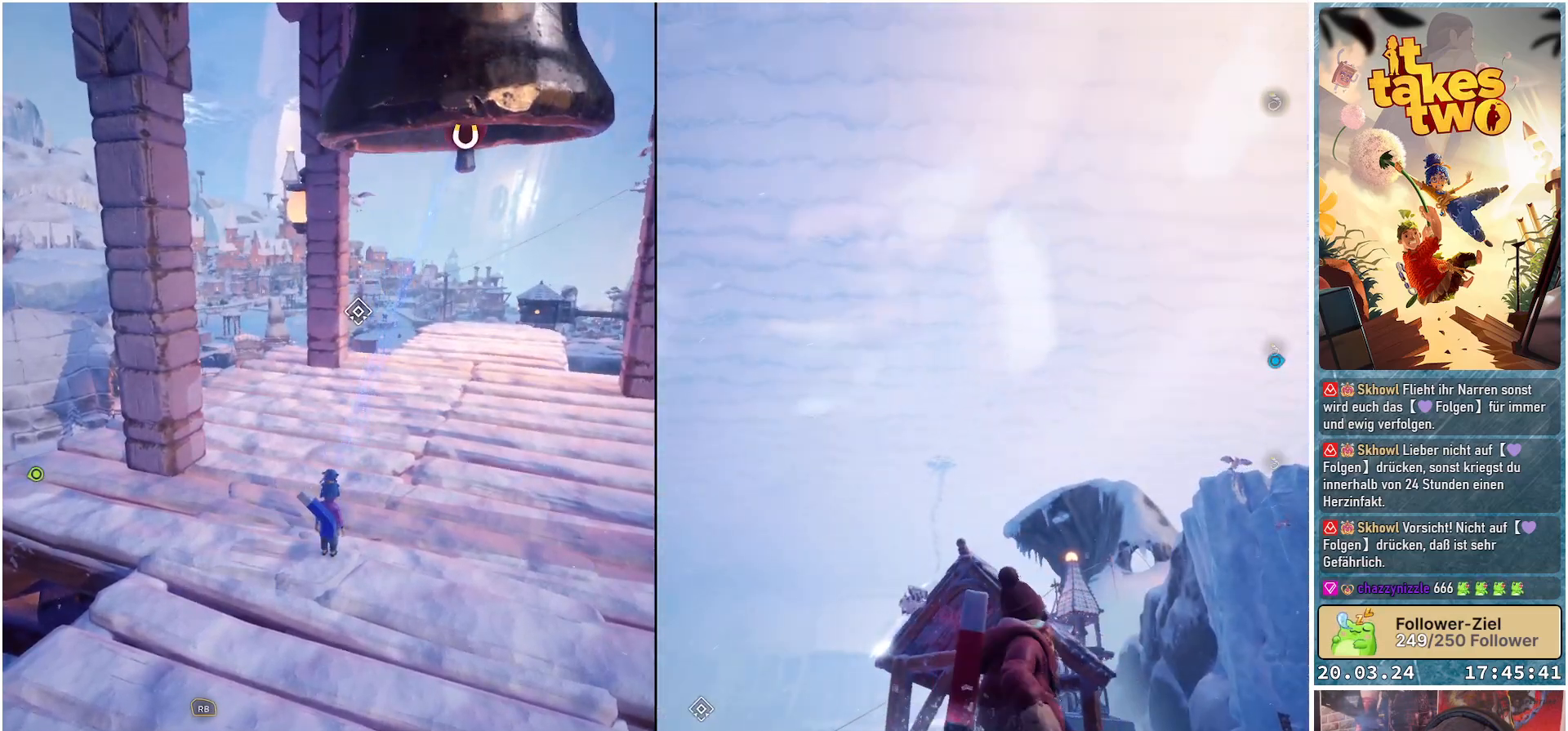
{"buttons": [], "left_stick": "center", "right_stick": "center", "events": []}
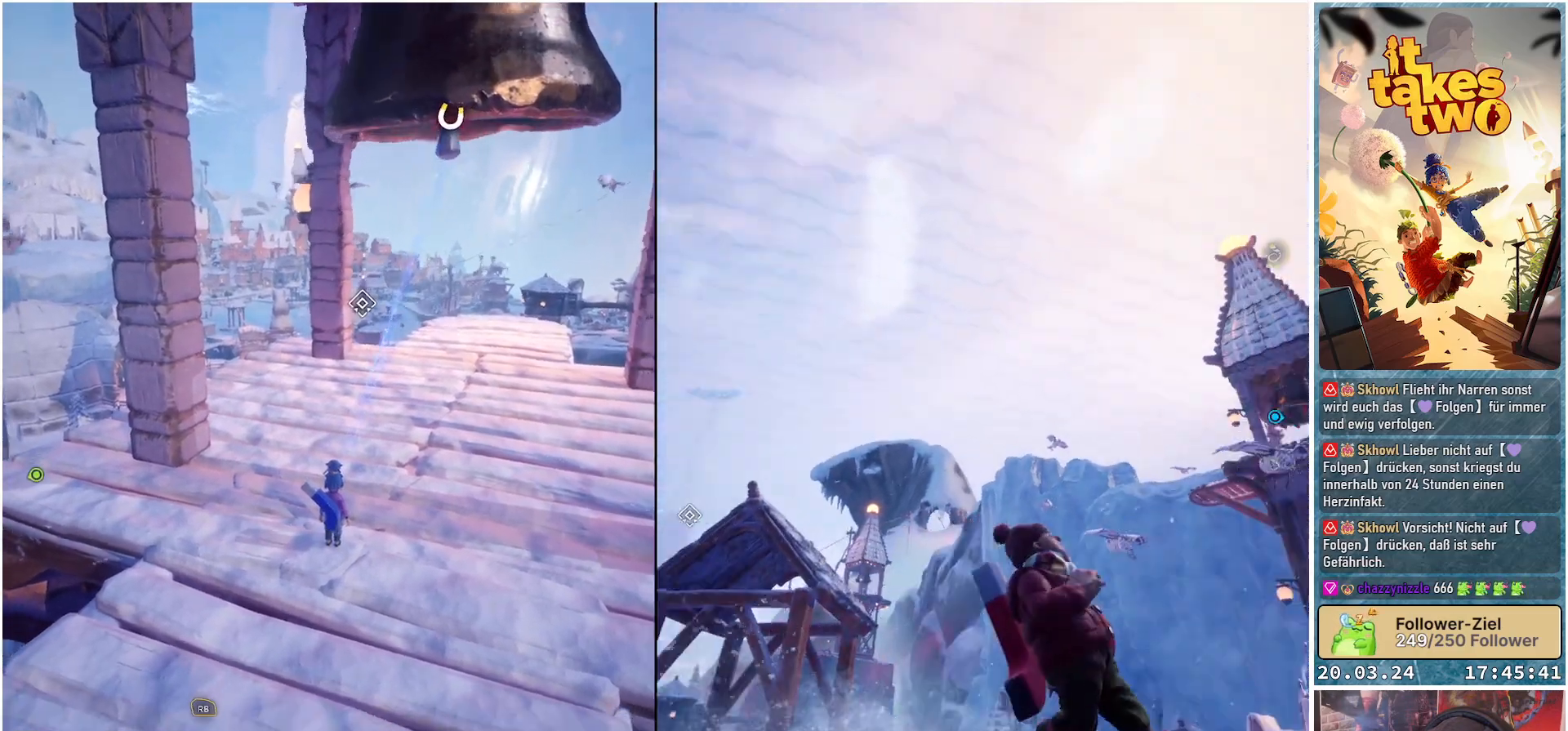
{"buttons": ["R2"], "left_stick": "center", "right_stick": "center", "events": [[483, "R2", "down"]]}
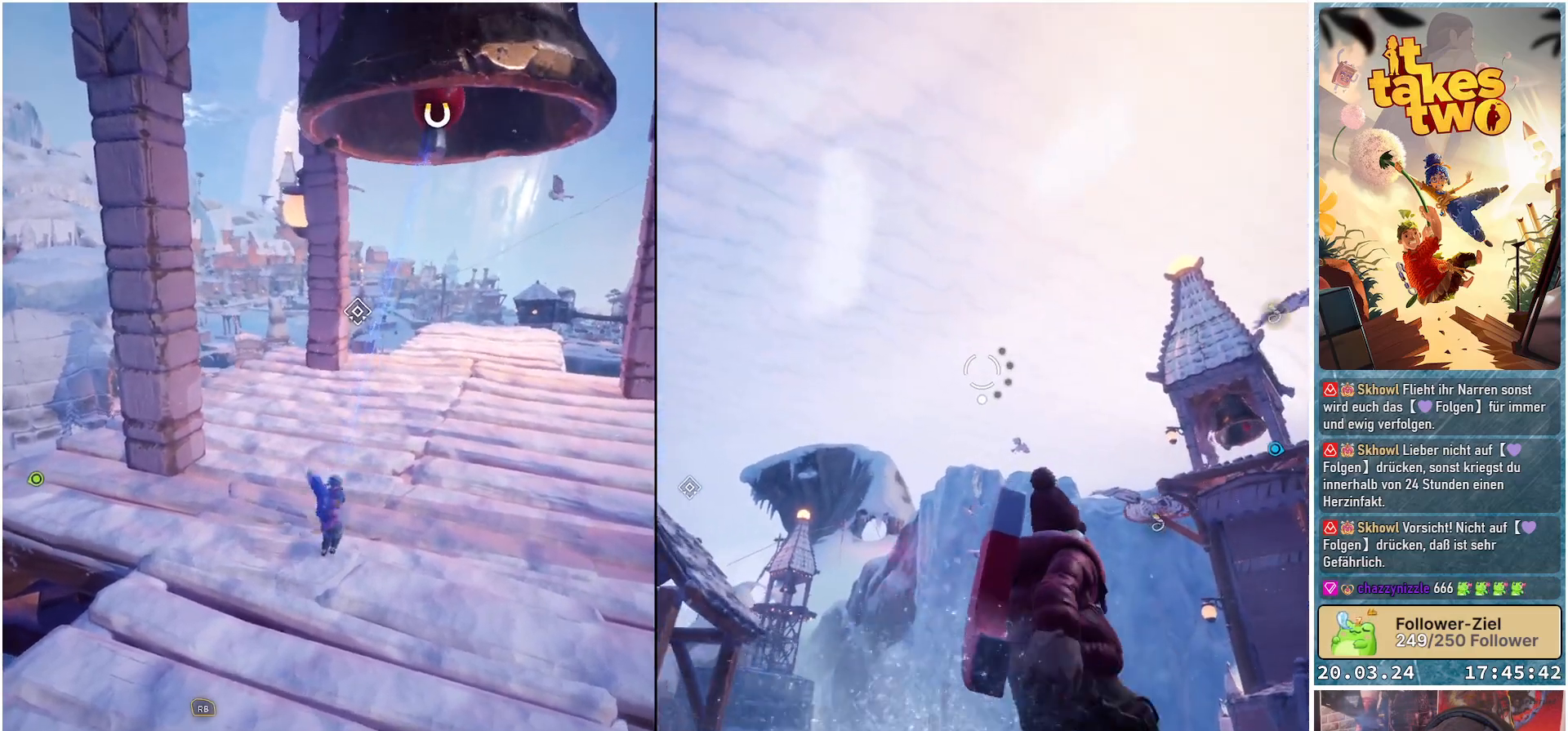
{"buttons": ["R2"], "left_stick": "center", "right_stick": "center", "events": []}
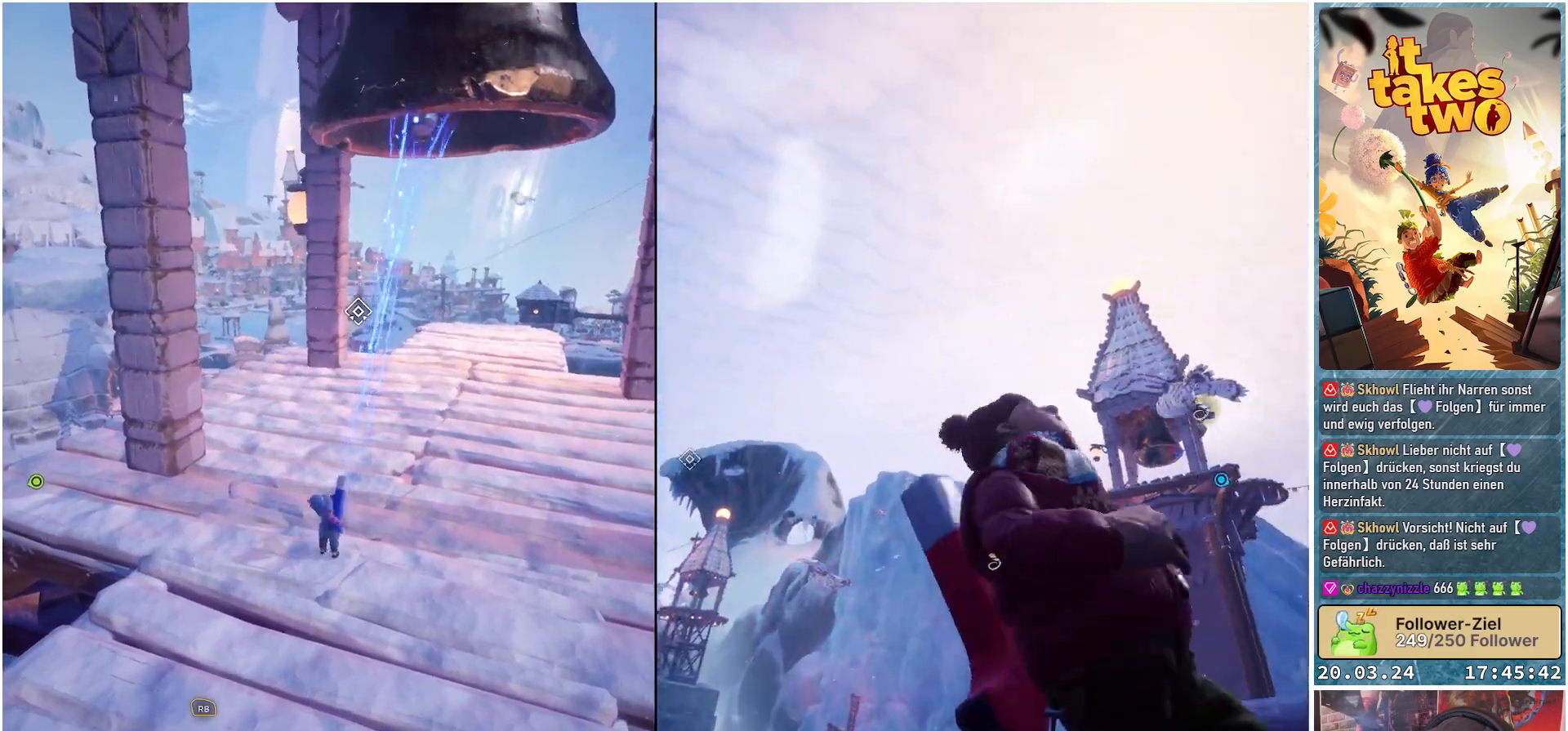
{"buttons": [], "left_stick": "center", "right_stick": "center", "events": [[117, "R2", "up"]]}
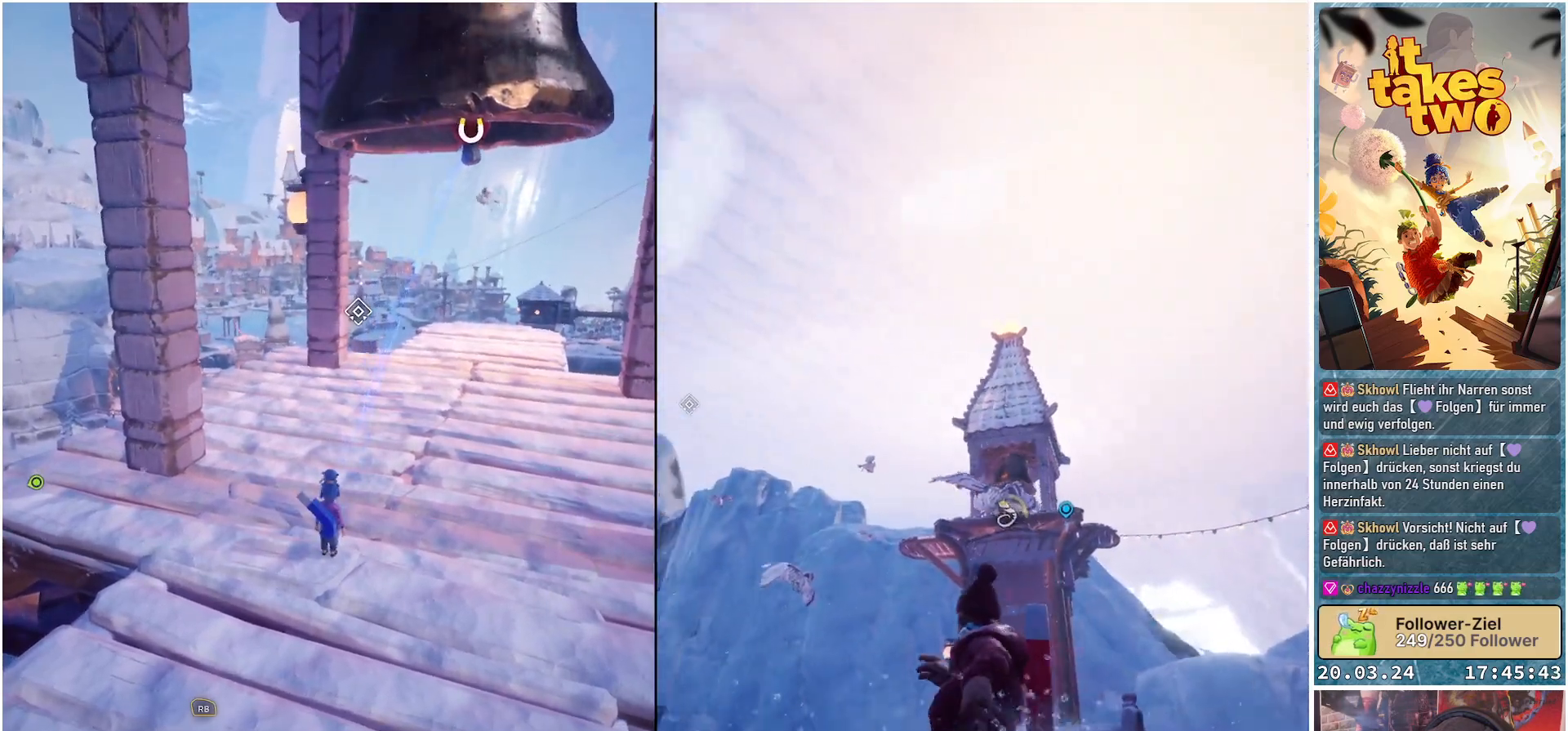
{"buttons": [], "left_stick": "center", "right_stick": "center", "events": []}
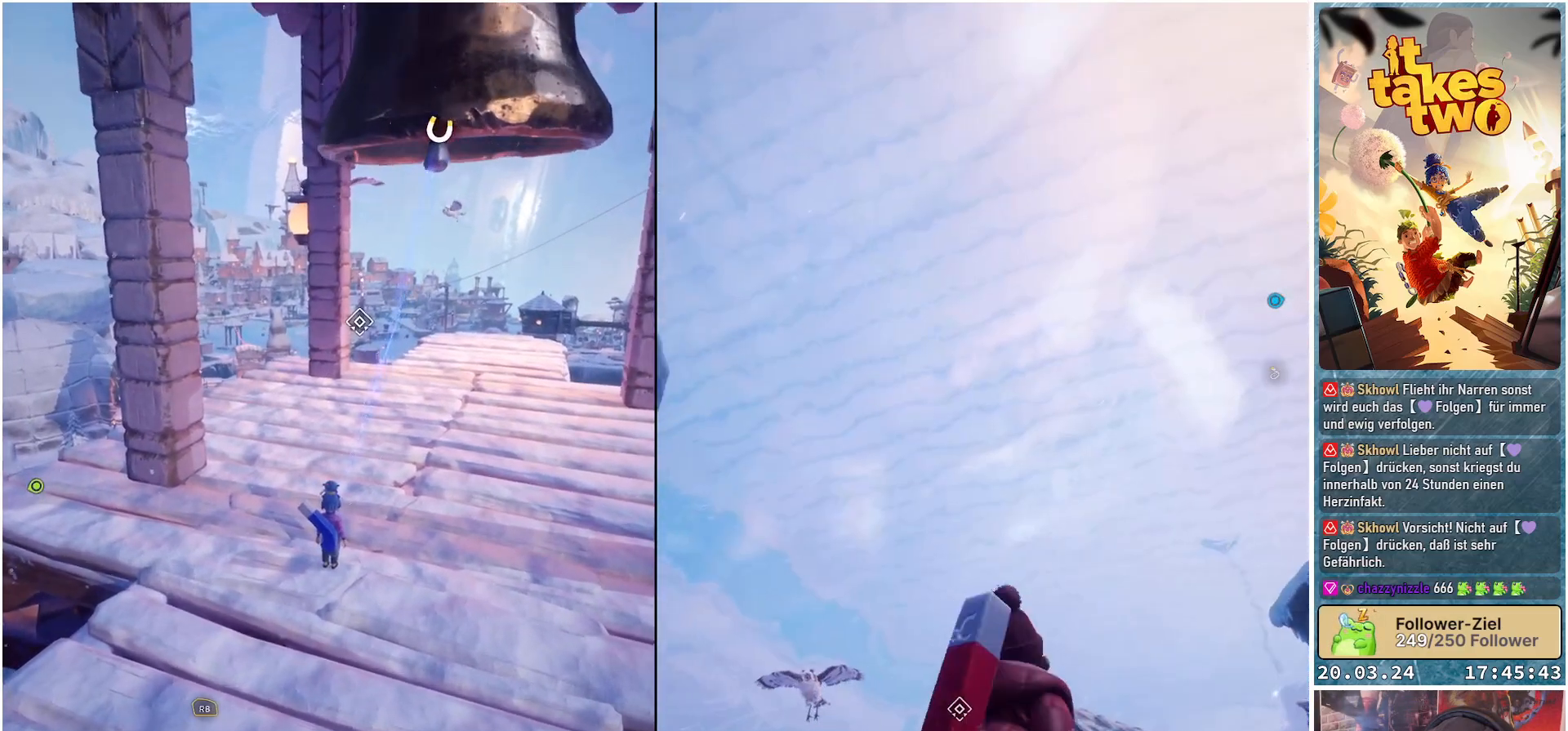
{"buttons": ["R2"], "left_stick": "center", "right_stick": "center", "events": [[233, "R2", "down"]]}
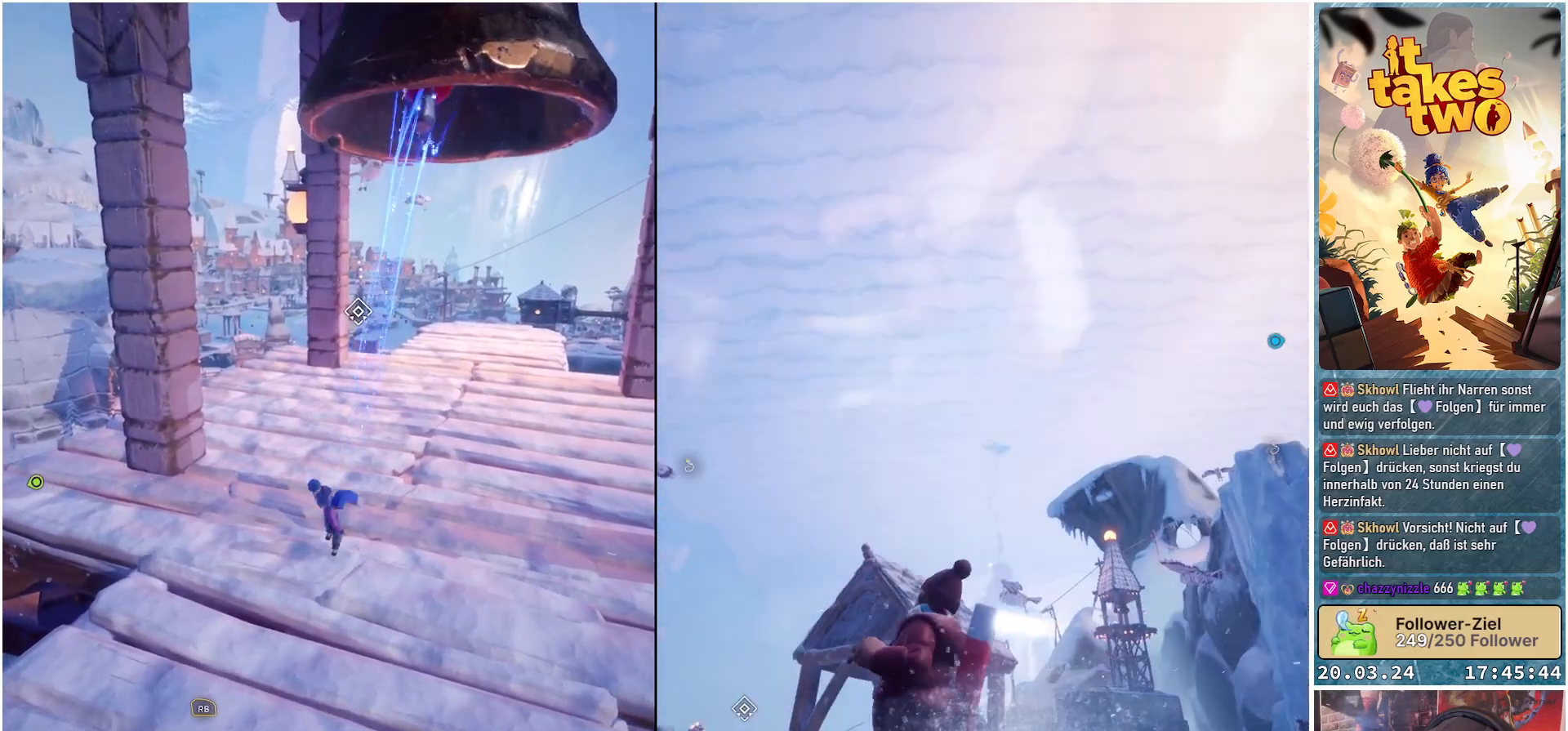
{"buttons": [], "left_stick": "center", "right_stick": "center", "events": [[467, "R2", "up"]]}
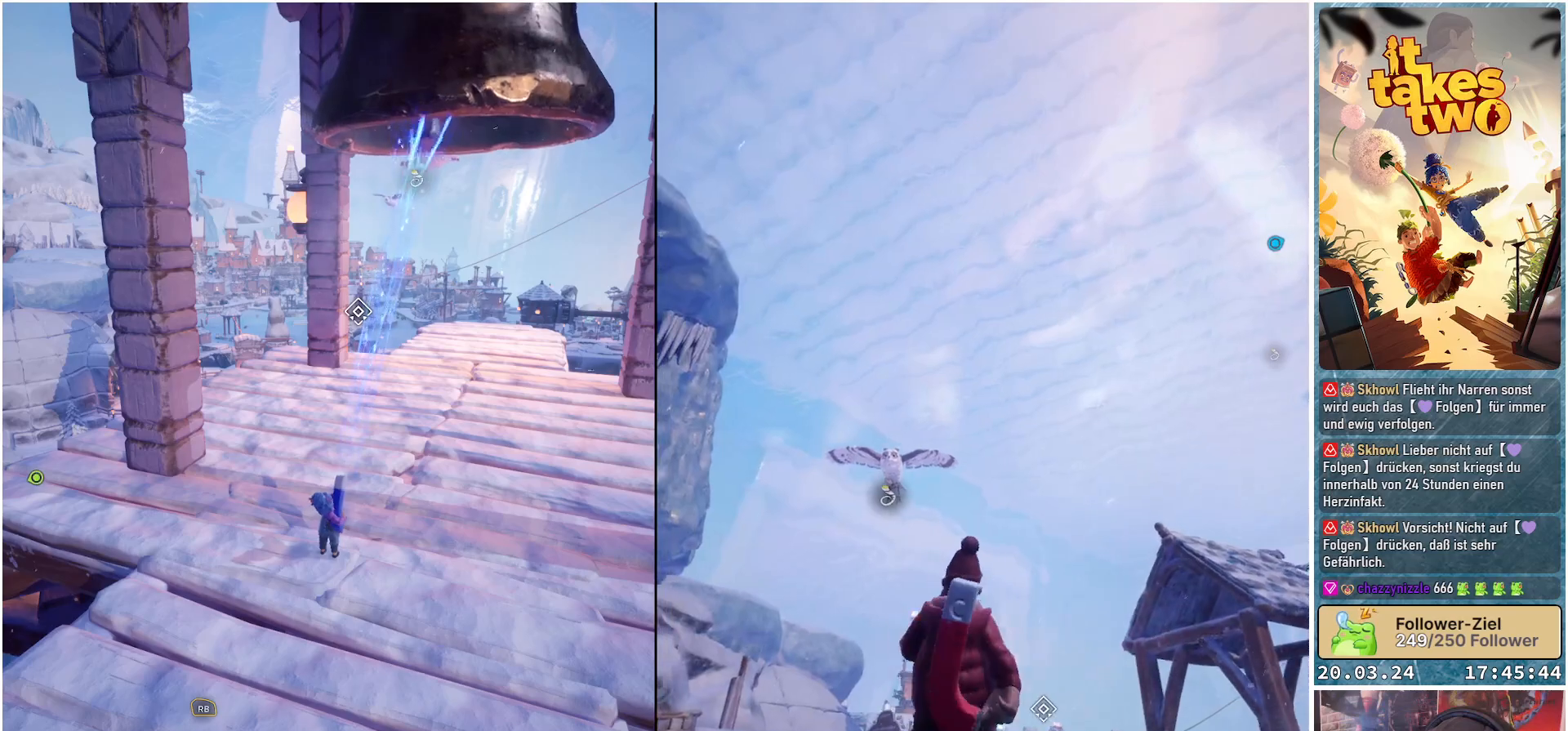
{"buttons": [], "left_stick": "center", "right_stick": "center", "events": []}
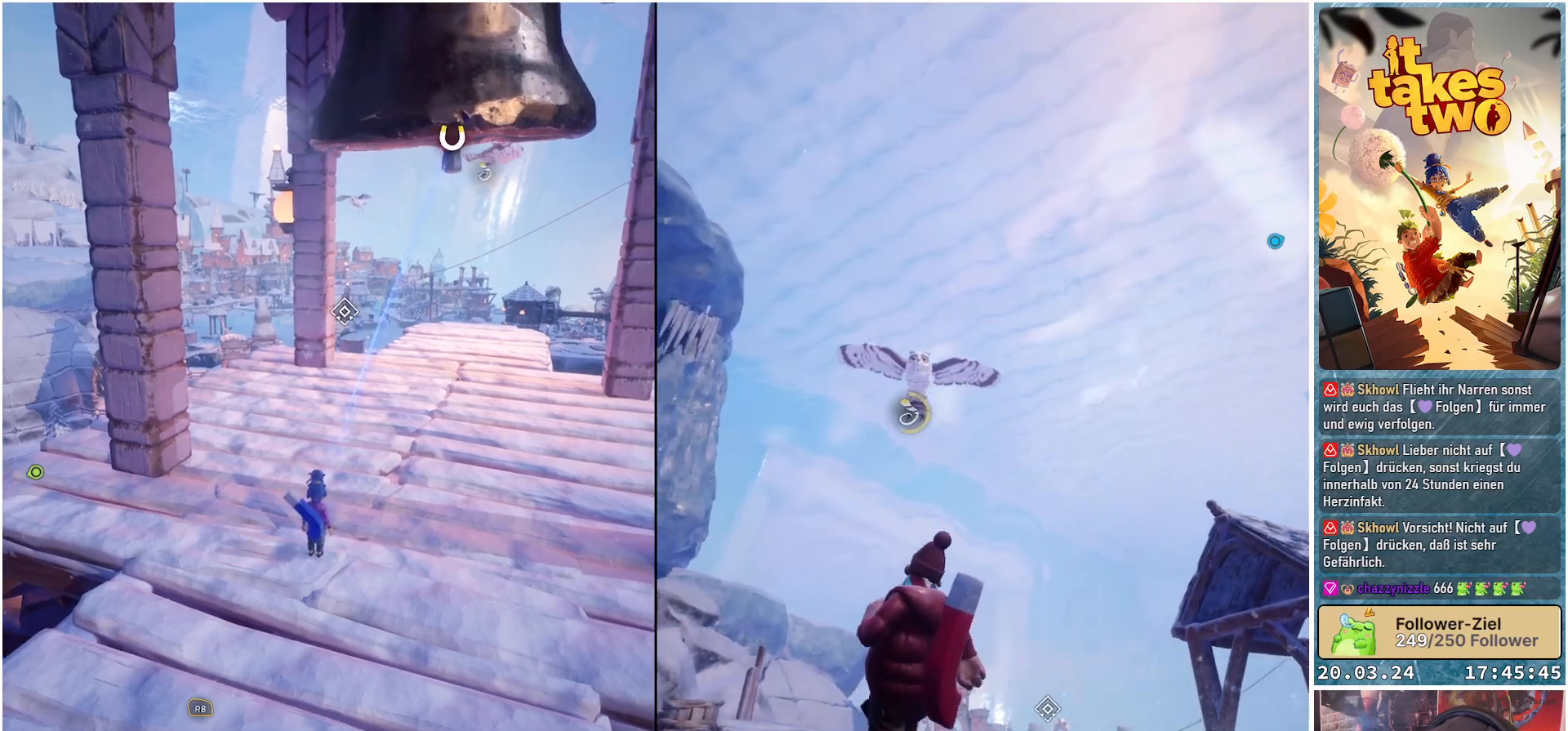
{"buttons": [], "left_stick": "center", "right_stick": "center", "events": []}
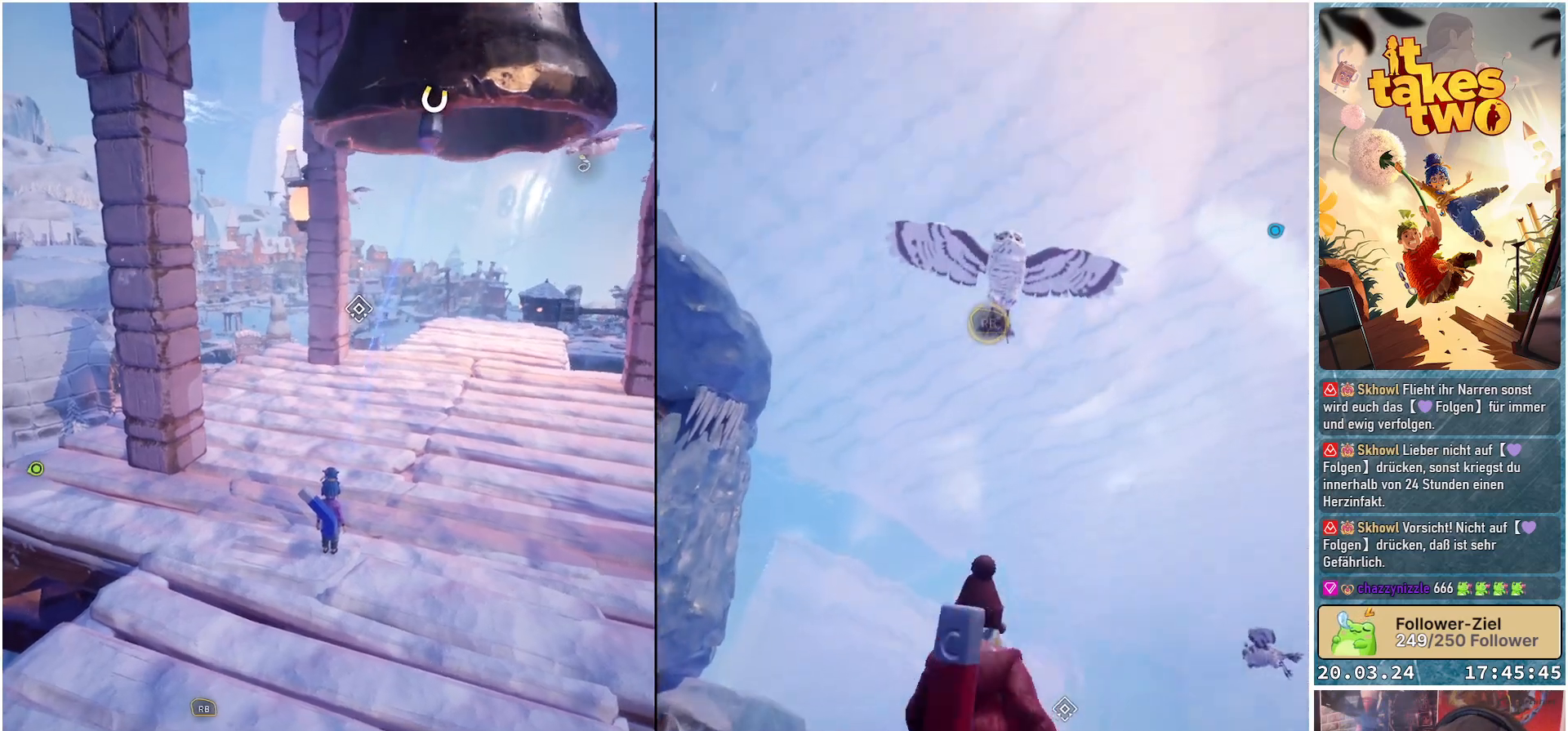
{"buttons": ["R2"], "left_stick": "center", "right_stick": "center", "events": [[133, "R2", "down"]]}
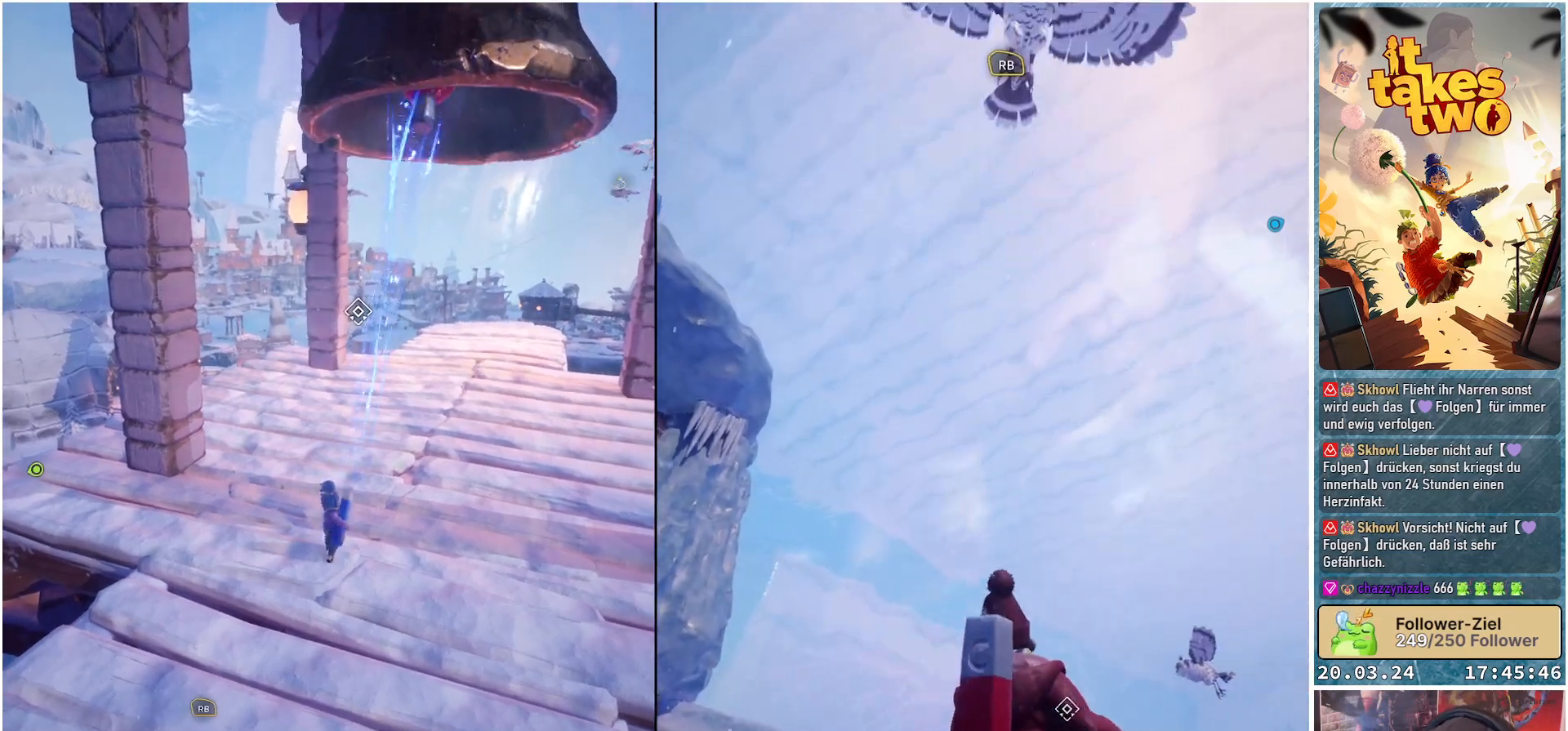
{"buttons": [], "left_stick": "center", "right_stick": "center", "events": [[333, "R2", "up"]]}
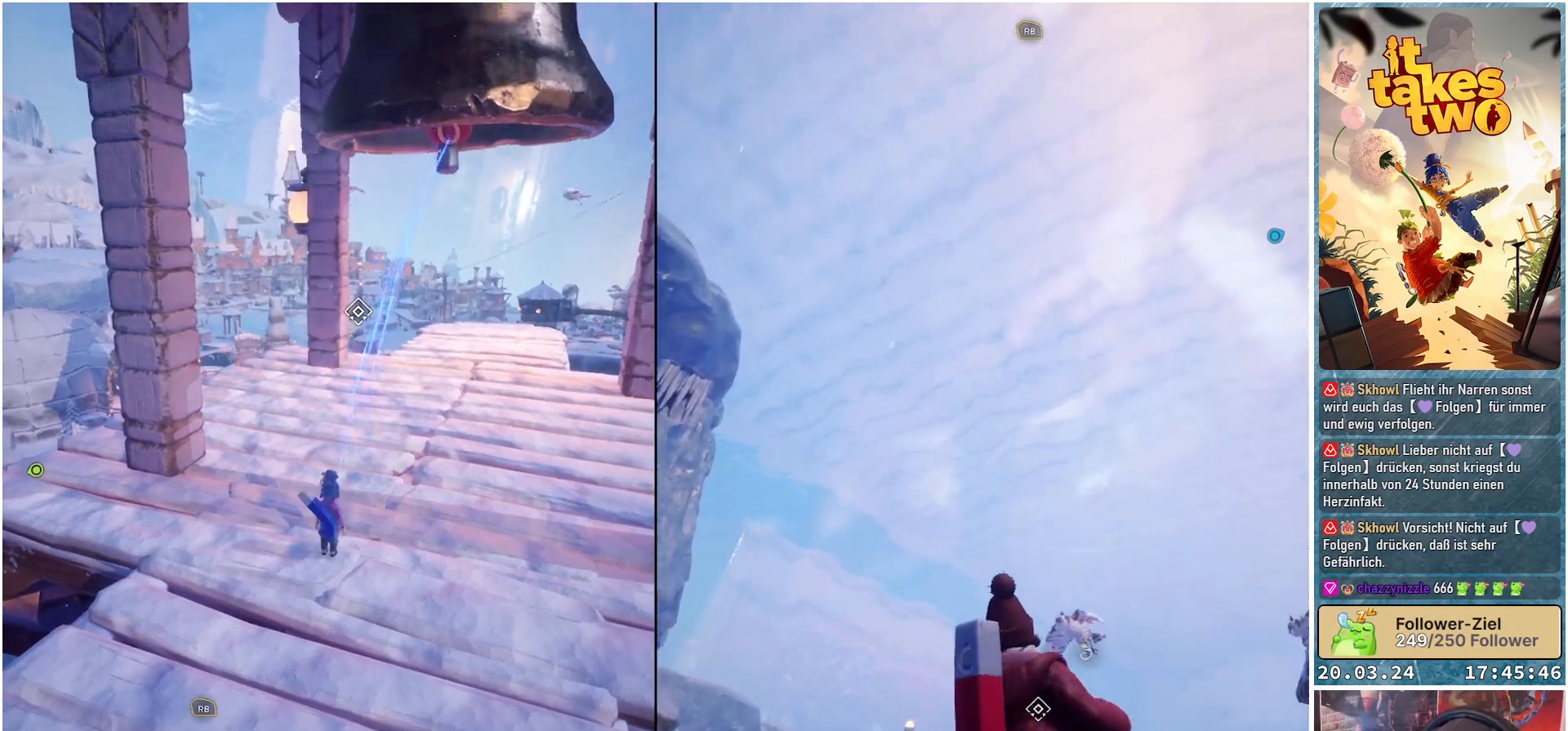
{"buttons": [], "left_stick": "center", "right_stick": "right", "events": [[317, "right_stick", "right"]]}
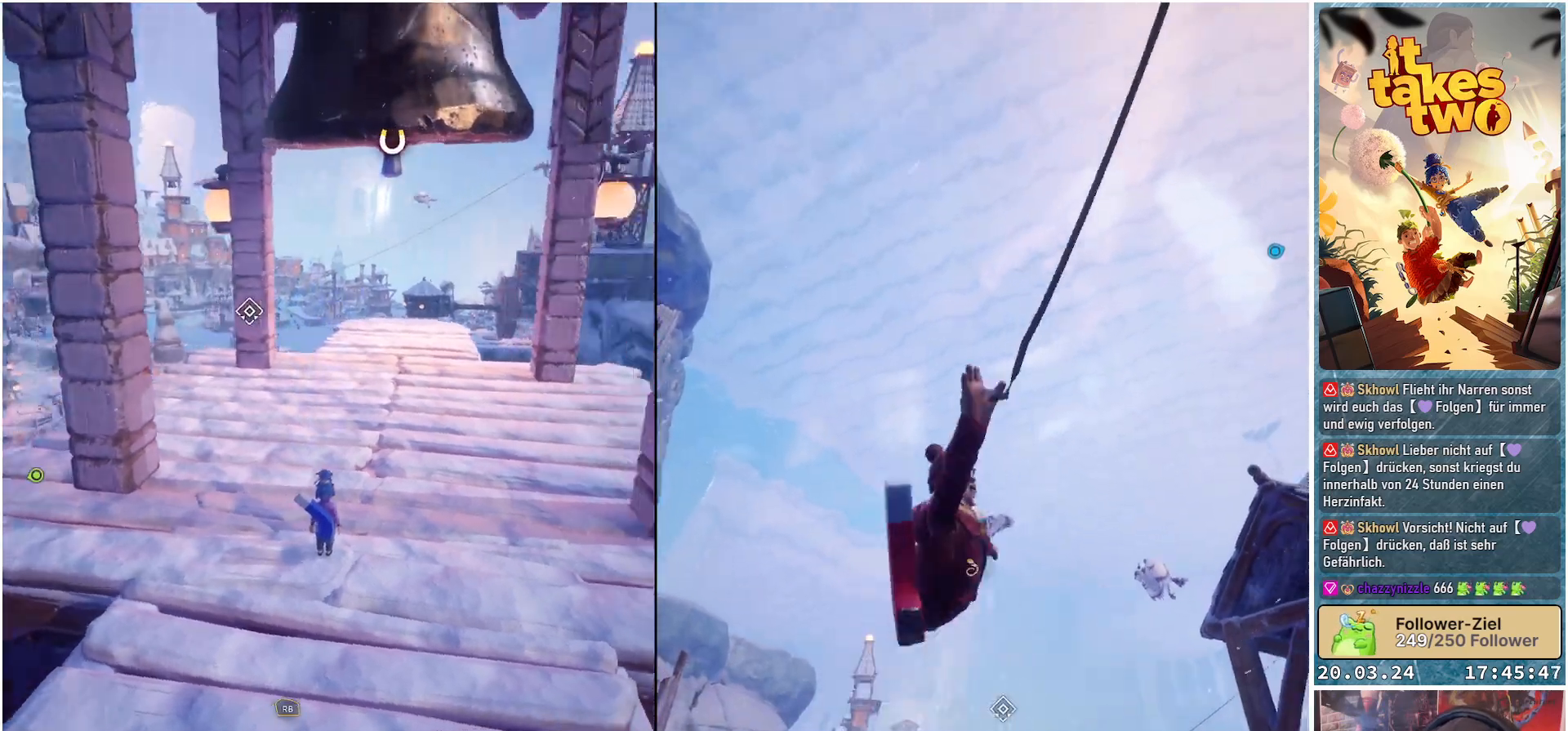
{"buttons": [], "left_stick": "up", "right_stick": "center", "events": [[67, "right_stick", "center"], [217, "left_stick", "up"]]}
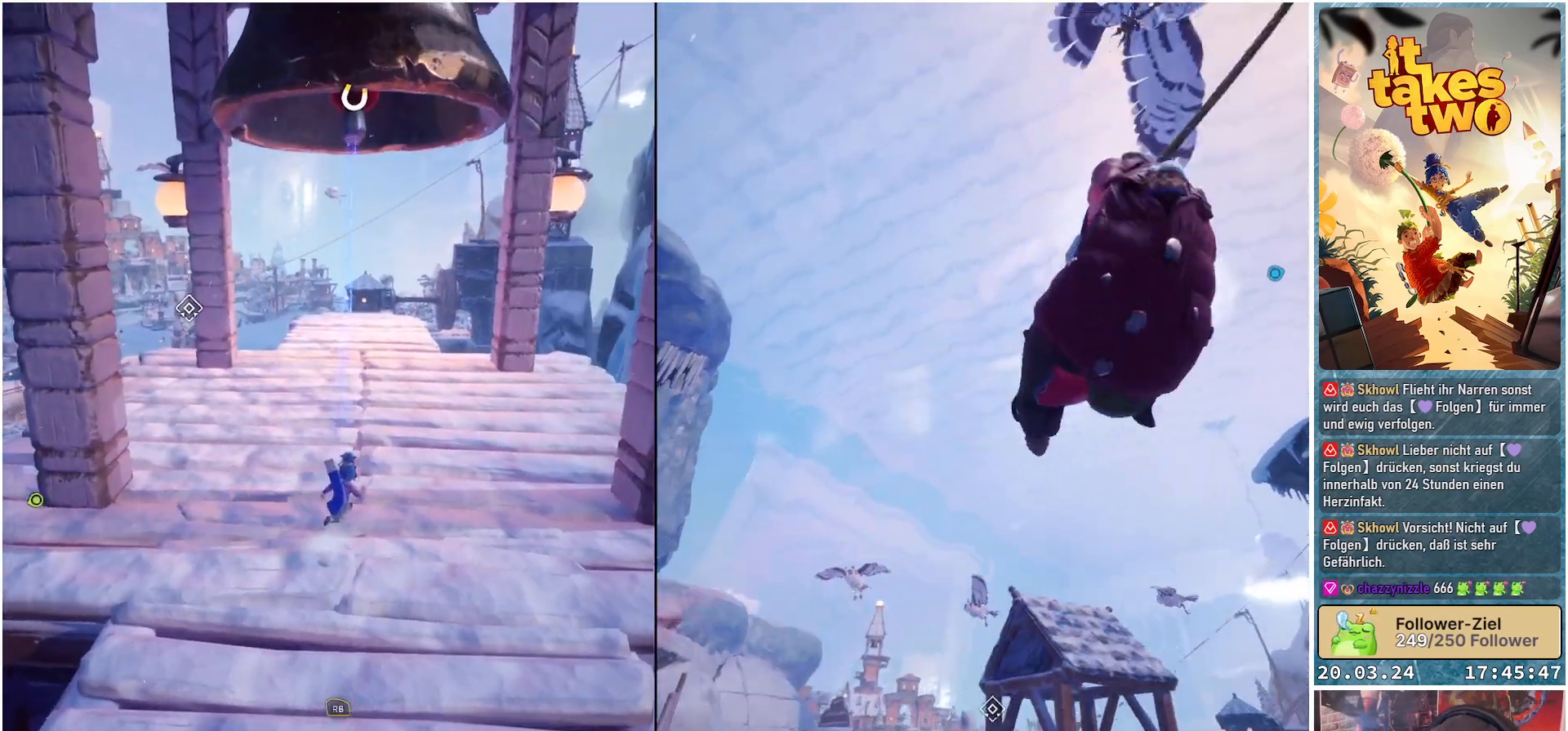
{"buttons": [], "left_stick": "up", "right_stick": "center", "events": []}
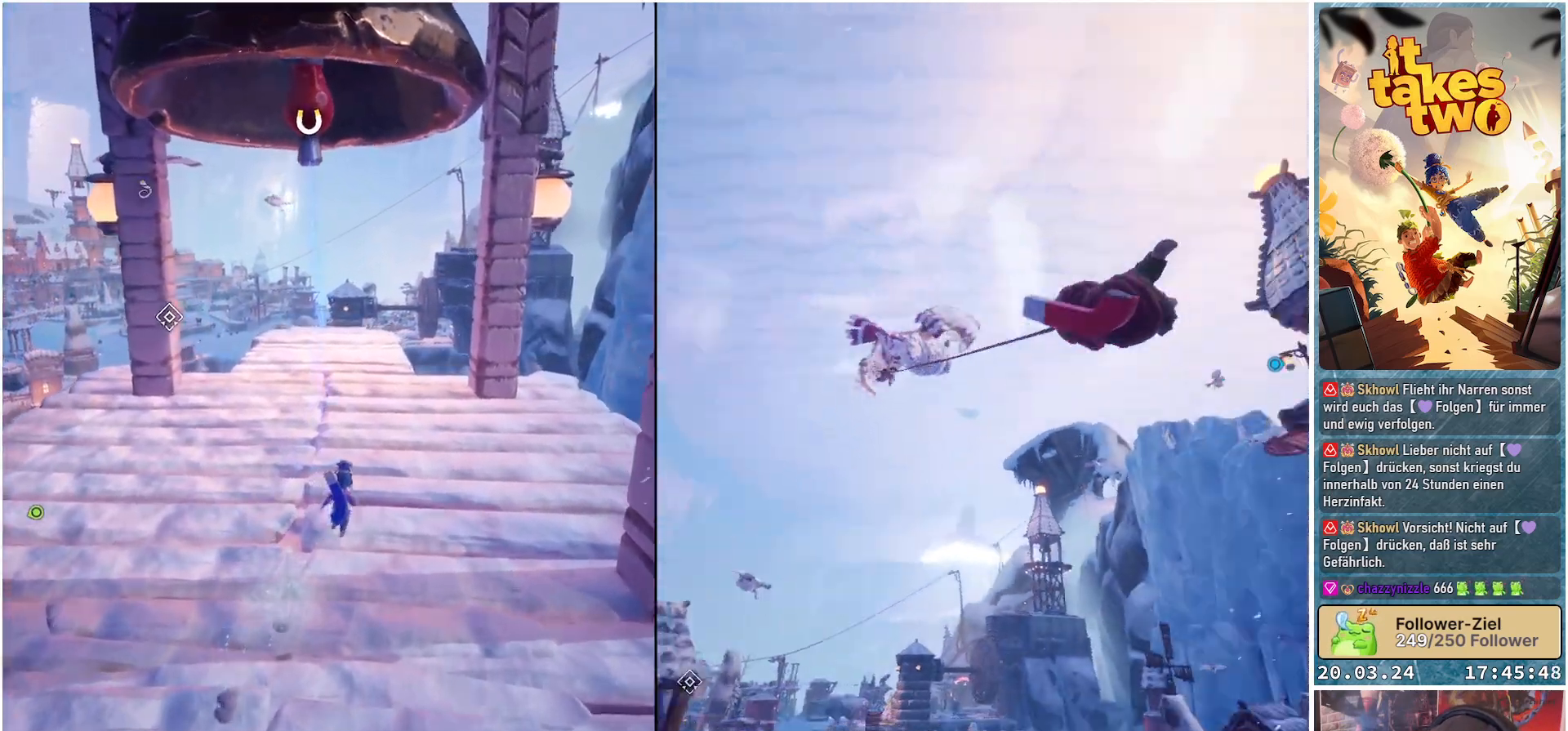
{"buttons": [], "left_stick": "up", "right_stick": "center", "events": []}
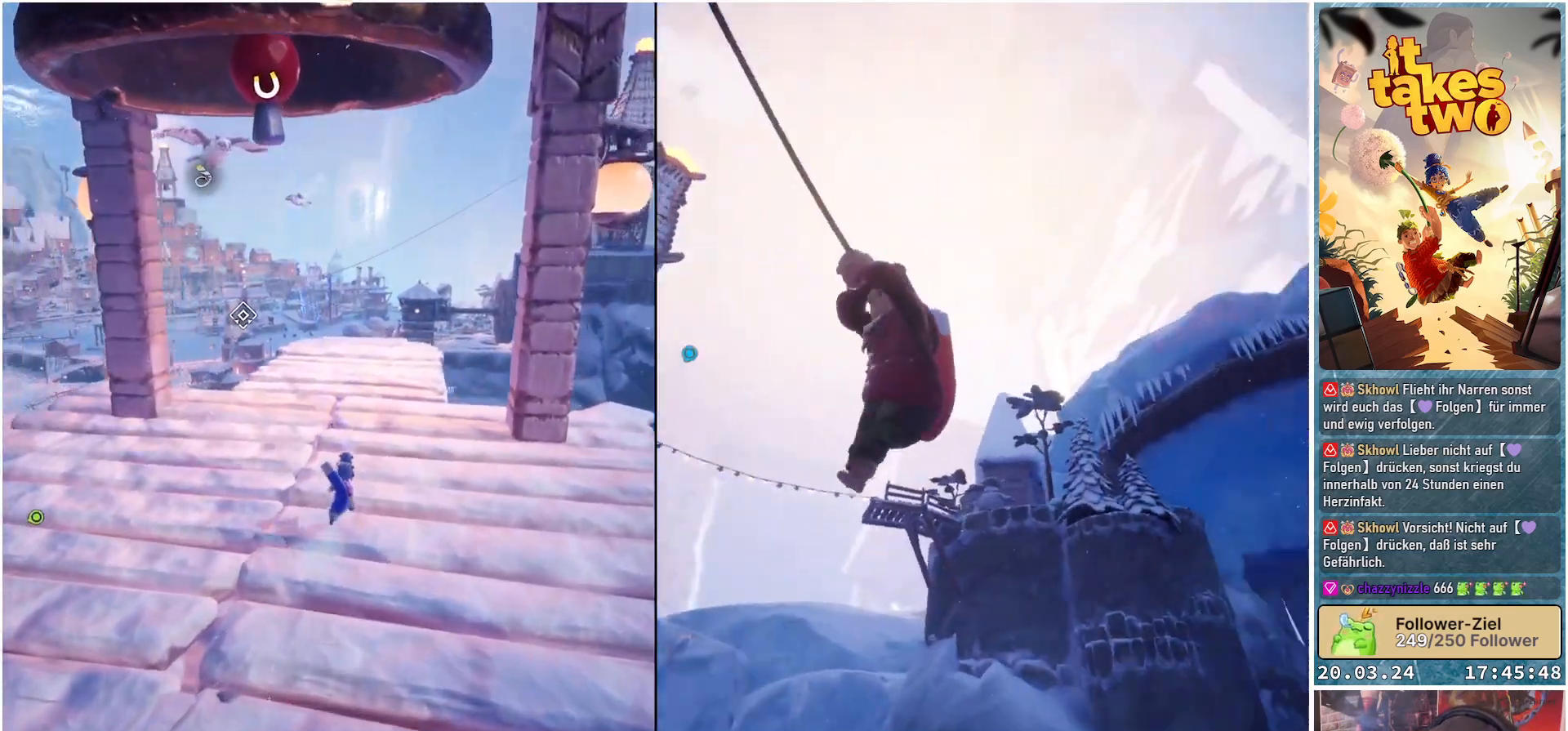
{"buttons": [], "left_stick": "up", "right_stick": "center", "events": []}
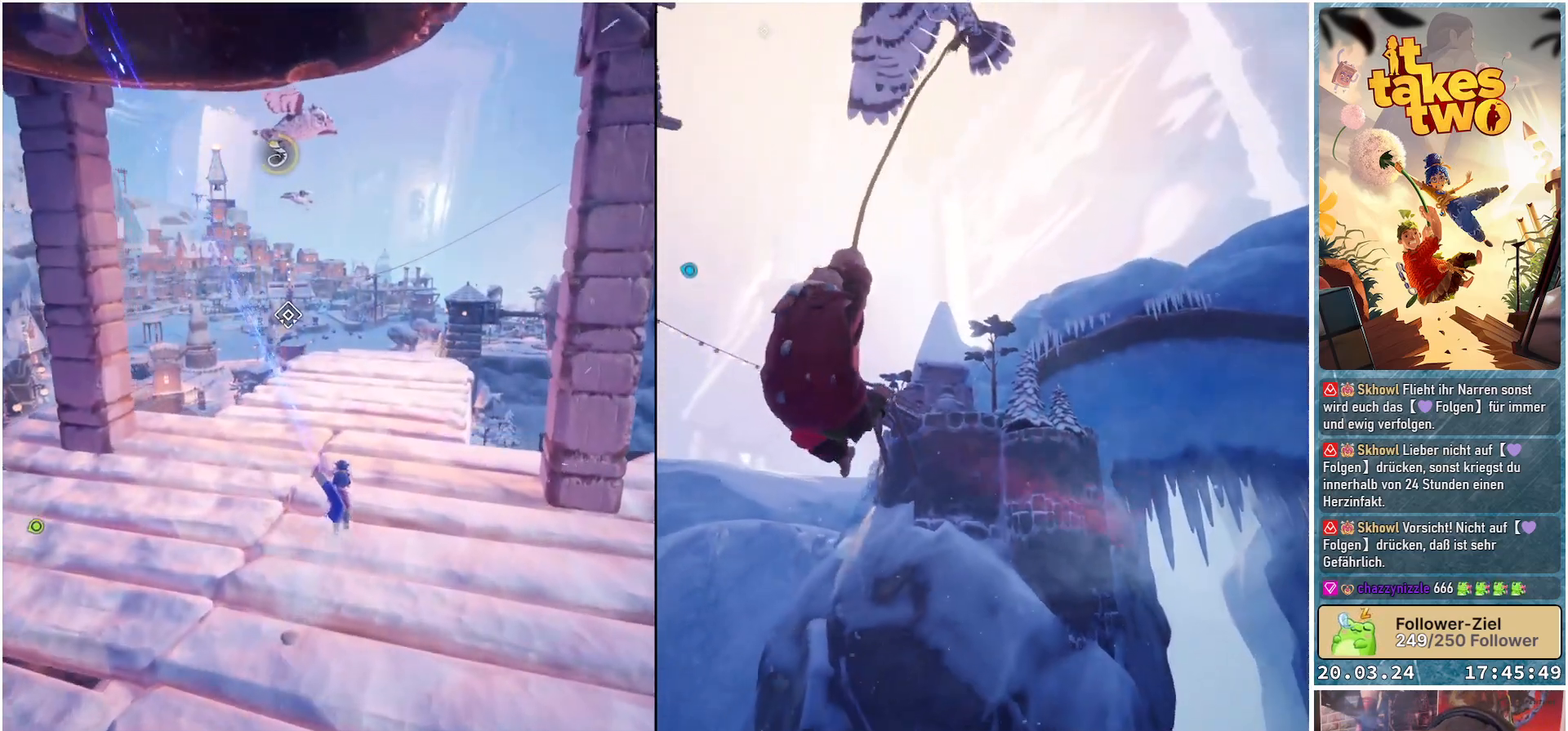
{"buttons": [], "left_stick": "up", "right_stick": "center", "events": [[217, "right_stick", "up"], [417, "right_stick", "center"]]}
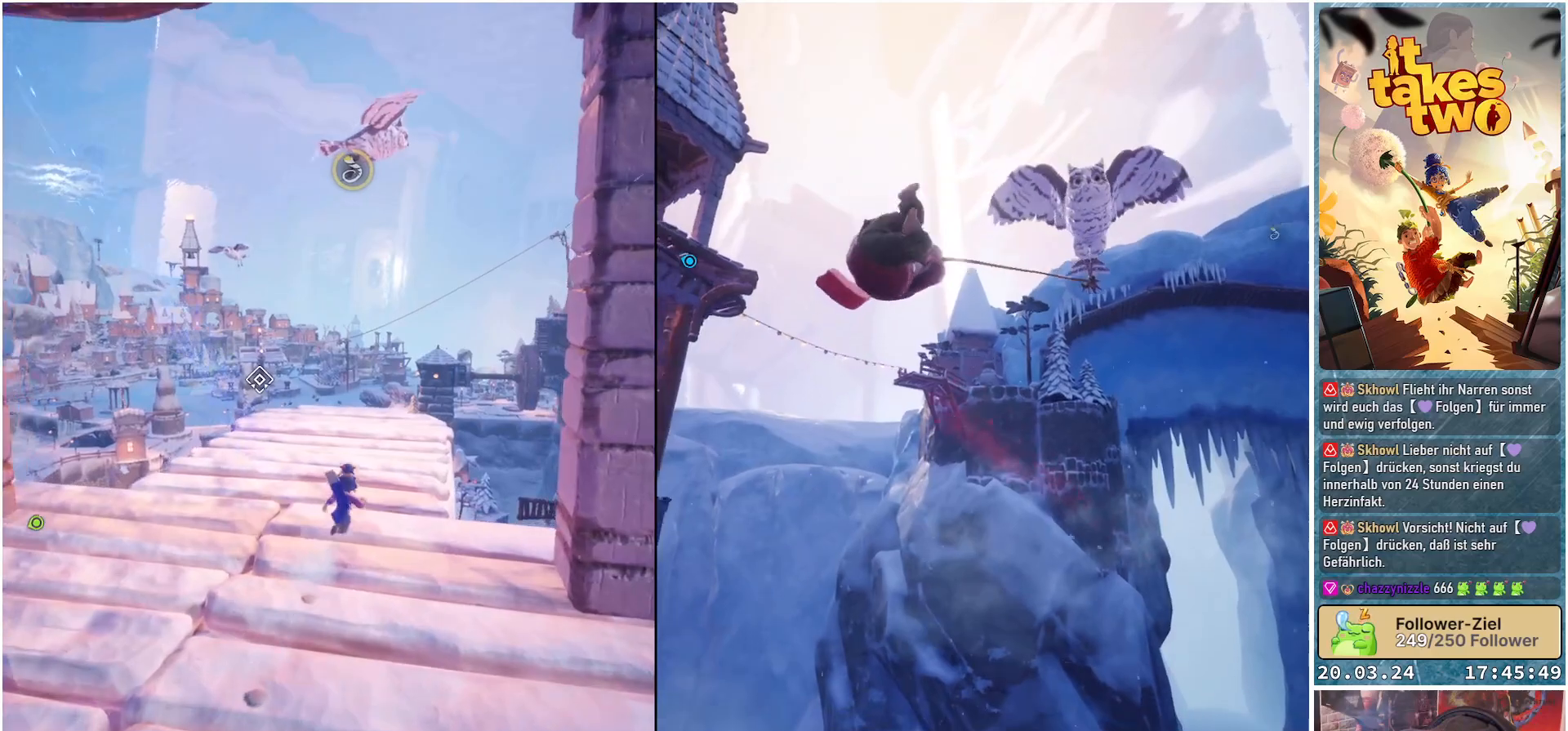
{"buttons": ["A"], "left_stick": "up", "right_stick": "center", "events": [[117, "A", "down"], [233, "A", "up"], [483, "A", "down"]]}
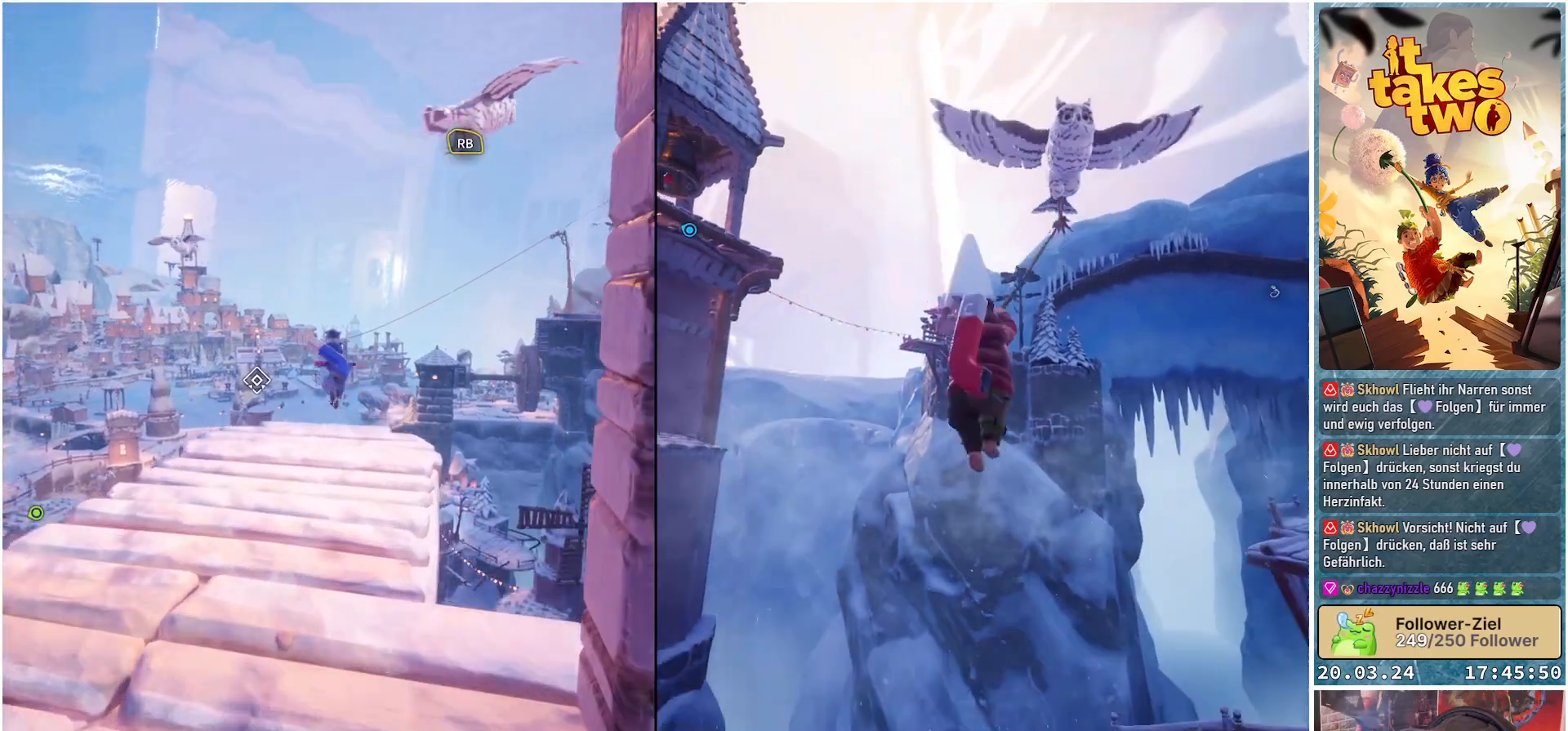
{"buttons": ["R1"], "left_stick": "up", "right_stick": "center", "events": [[83, "A", "up"], [283, "R1", "down"]]}